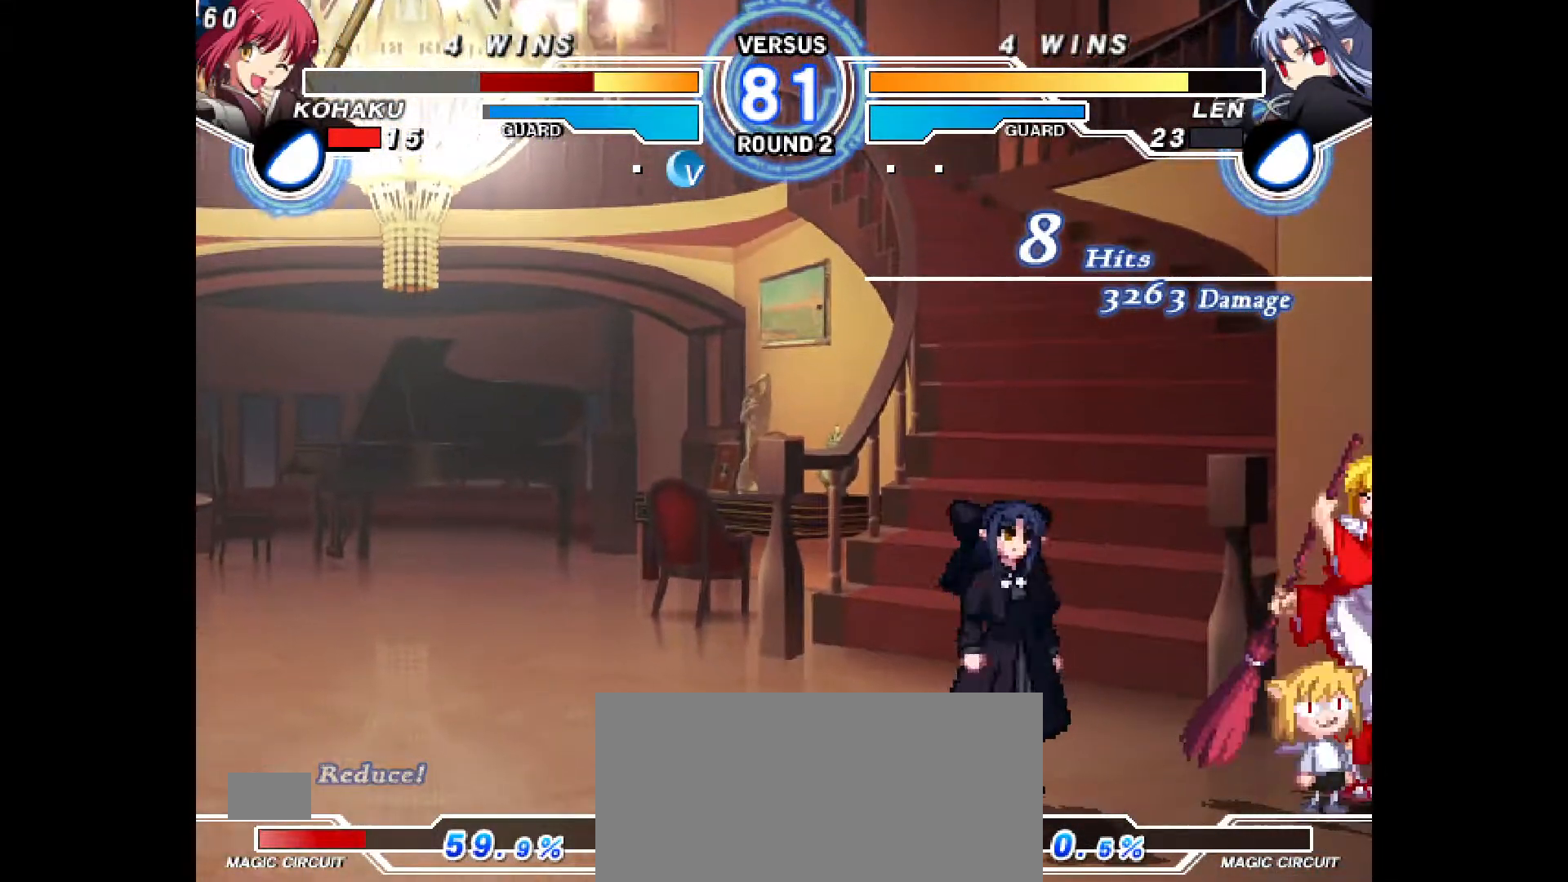
Gameplay with a controller (PlayStation layout); each line is a JSON object with the inputs held at the frame after it. "events" lists button and stick changes between this image and that frame as [ms after this image, input, new state], when the widget could be followed in between. Not read: L3 R3.
{"buttons": ["DPAD_RIGHT"], "events": [[483, "DPAD_DOWN", "up"]]}
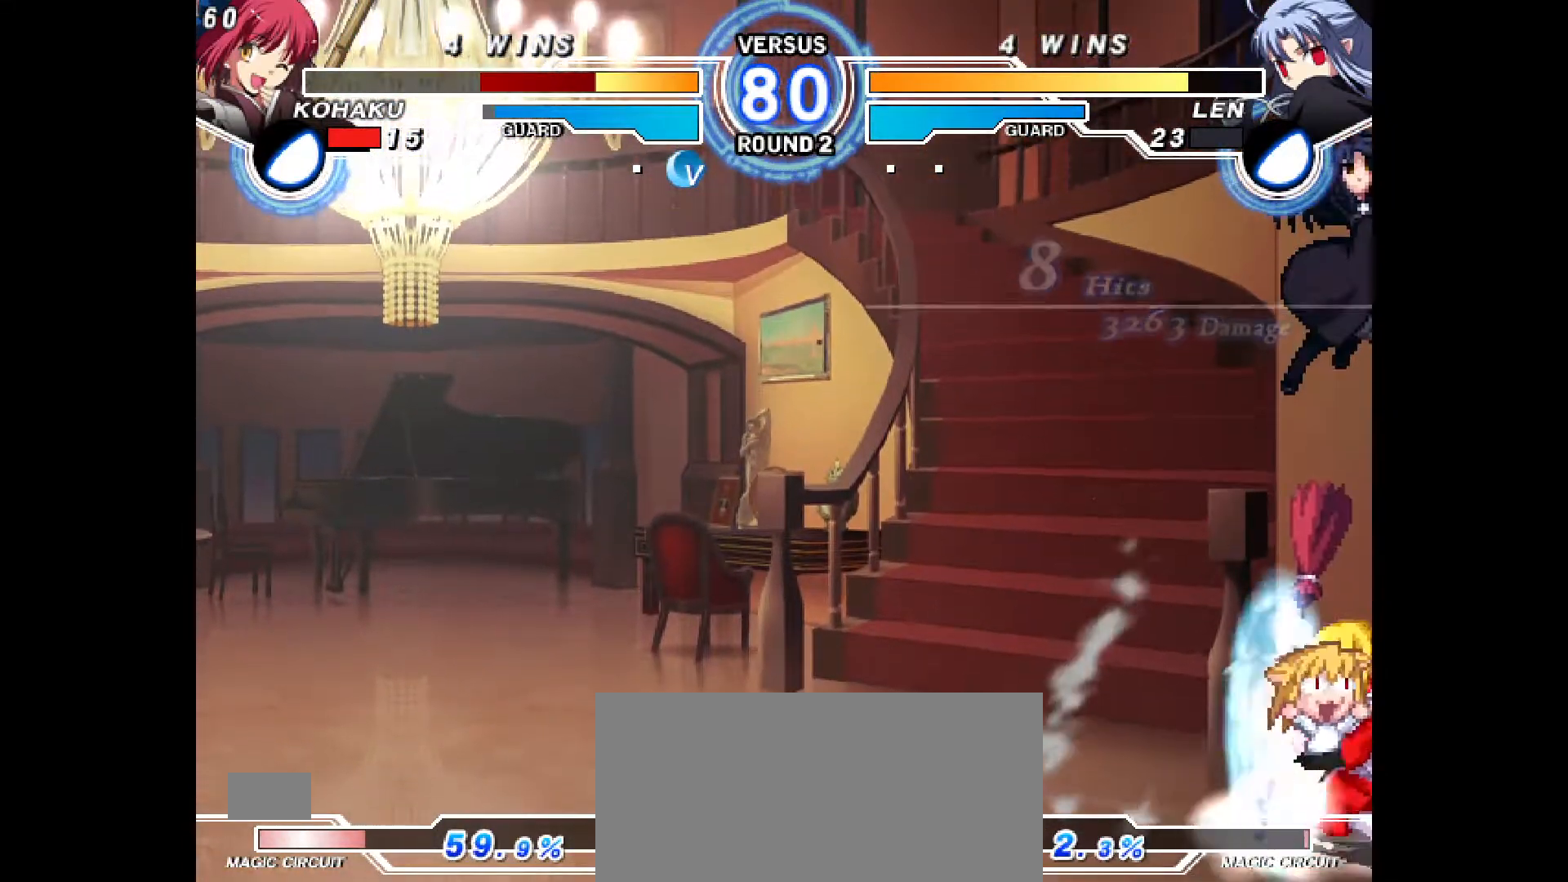
{"buttons": ["DPAD_RIGHT"], "events": []}
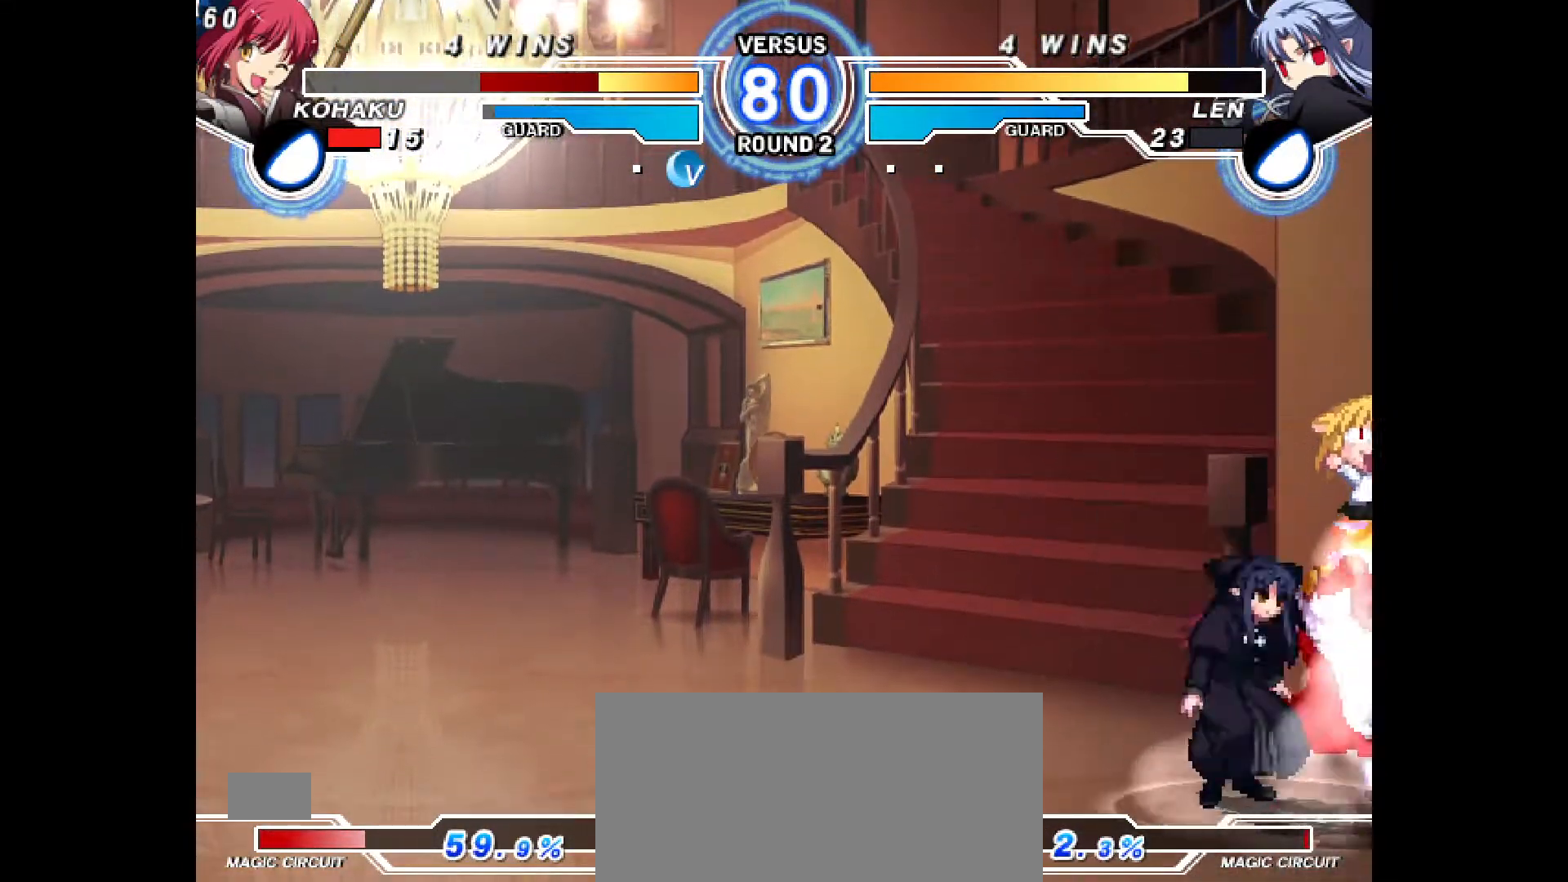
{"buttons": ["DPAD_DOWN", "DPAD_RIGHT"], "events": [[33, "DPAD_DOWN", "down"], [117, "CROSS", "down"], [217, "CROSS", "up"], [300, "CROSS", "down"], [417, "CROSS", "up"]]}
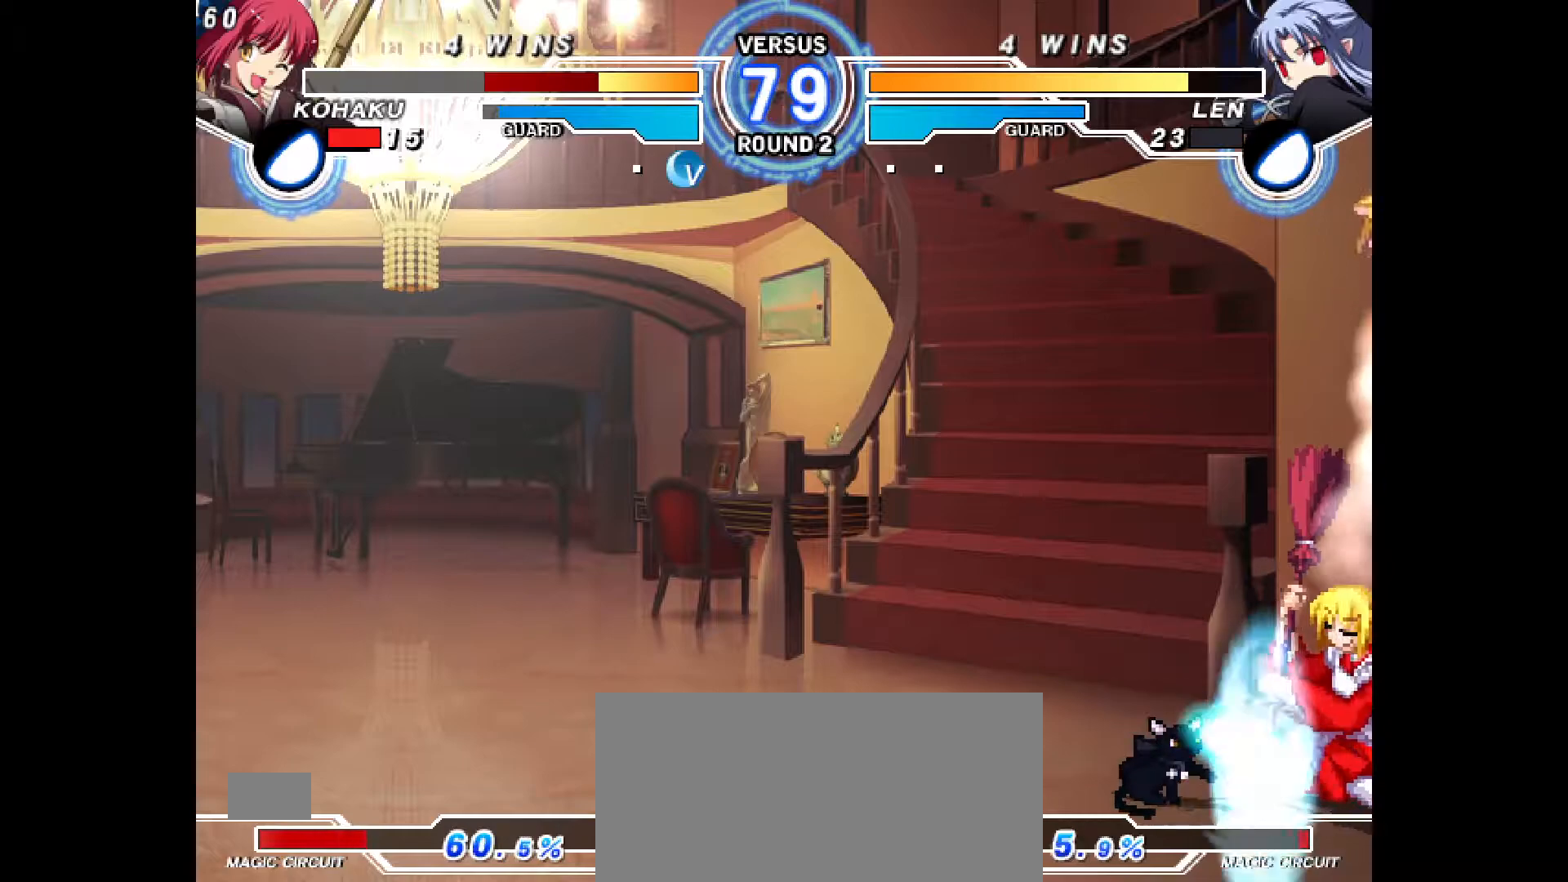
{"buttons": ["DPAD_DOWN", "DPAD_RIGHT"], "events": []}
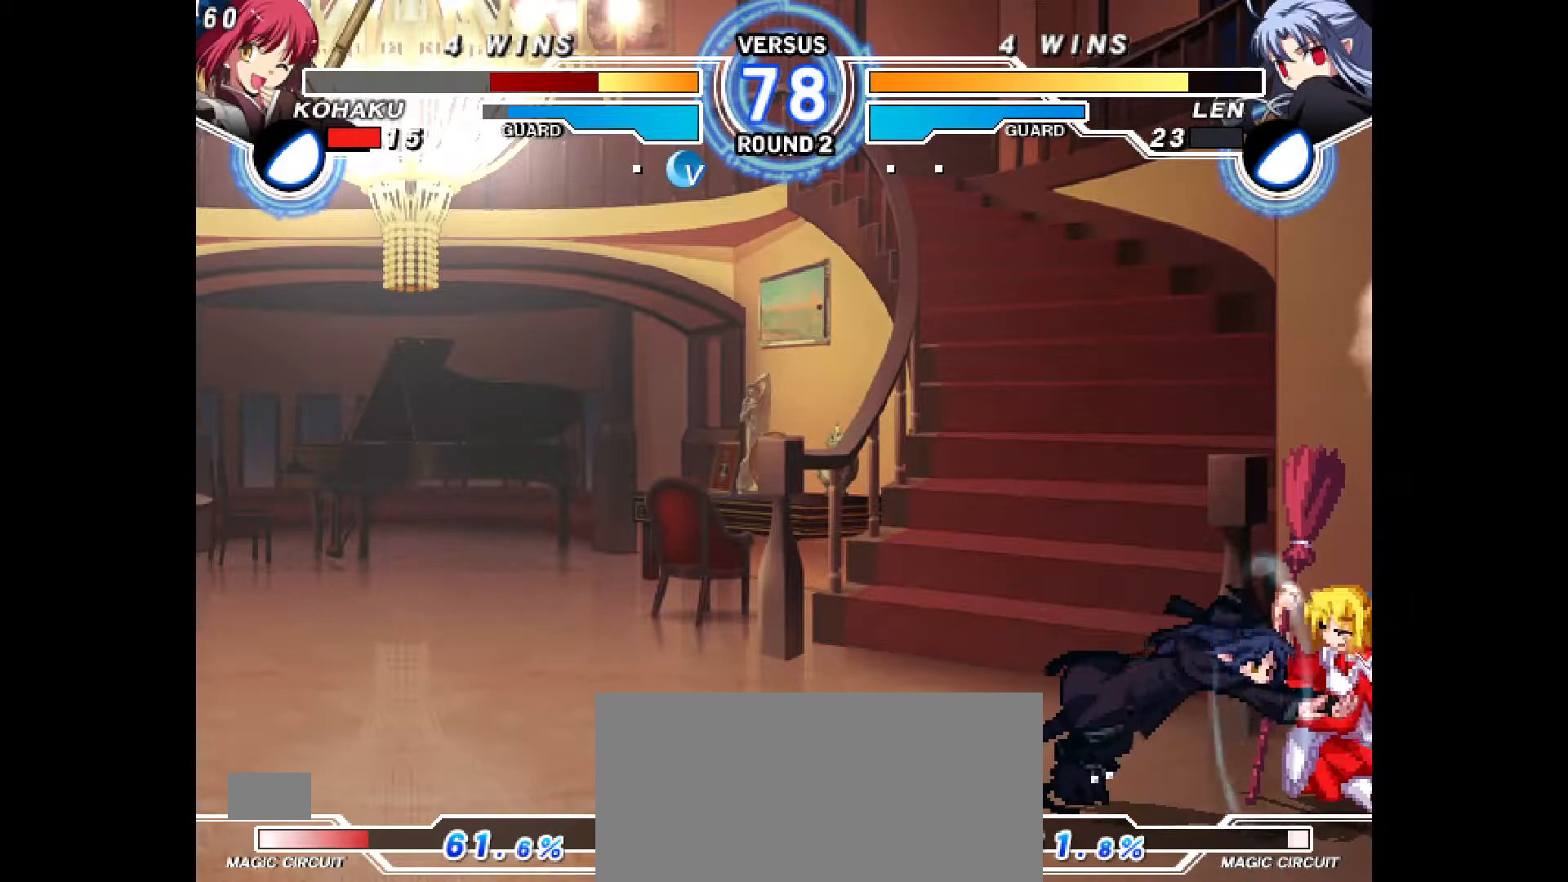
{"buttons": ["DPAD_DOWN", "DPAD_RIGHT"], "events": [[267, "DPAD_DOWN", "up"], [267, "DPAD_UP", "down"], [350, "DPAD_DOWN", "down"], [350, "DPAD_UP", "up"]]}
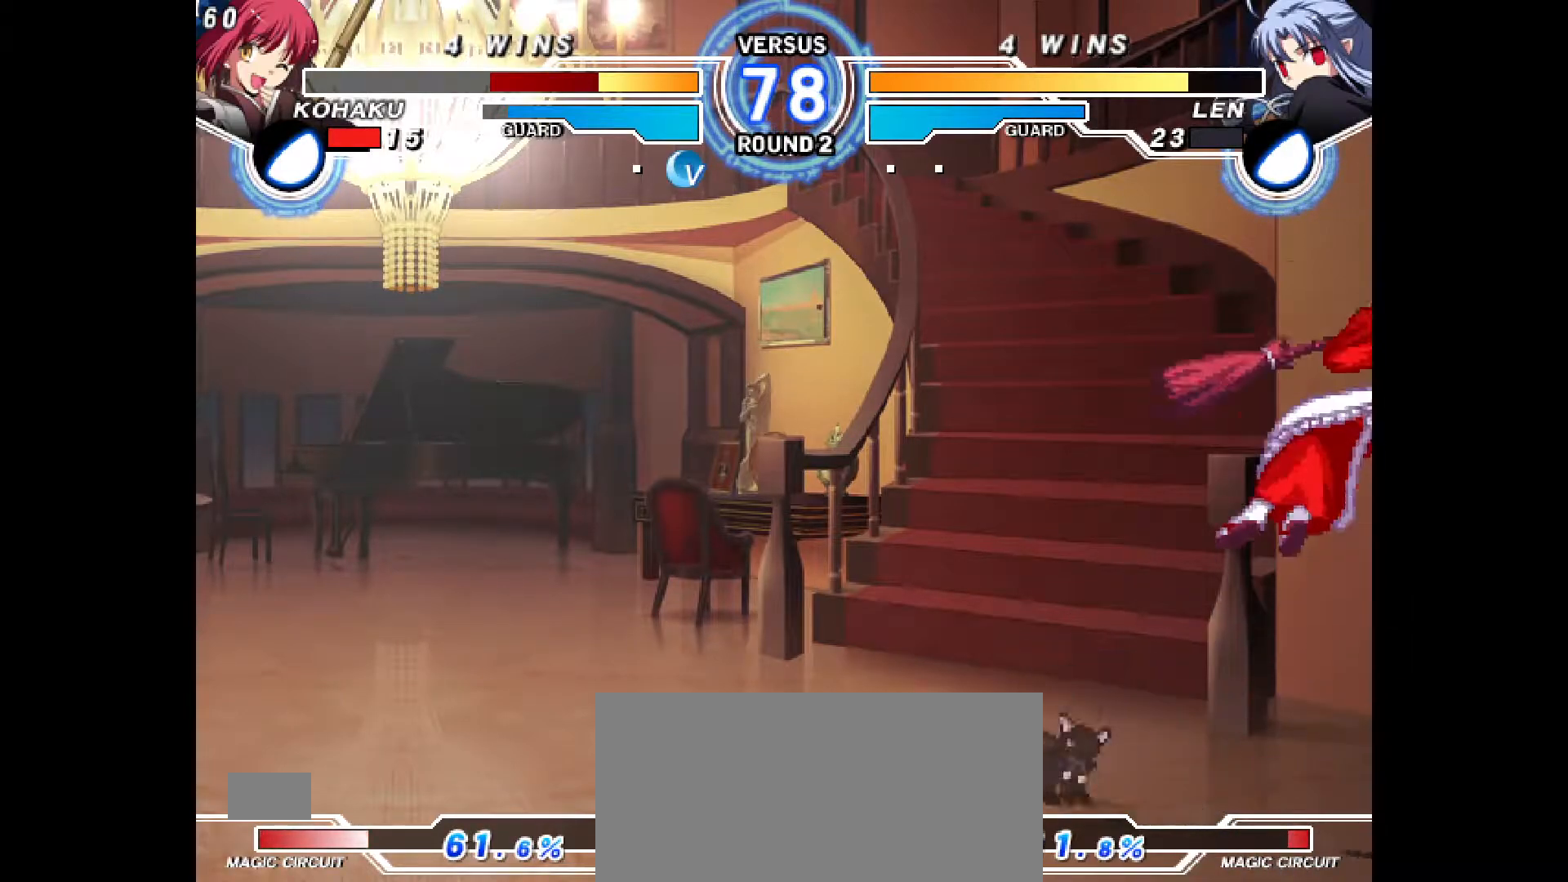
{"buttons": [], "events": [[200, "R2", "down"], [300, "R2", "up"], [333, "DPAD_DOWN", "up"], [483, "DPAD_RIGHT", "up"]]}
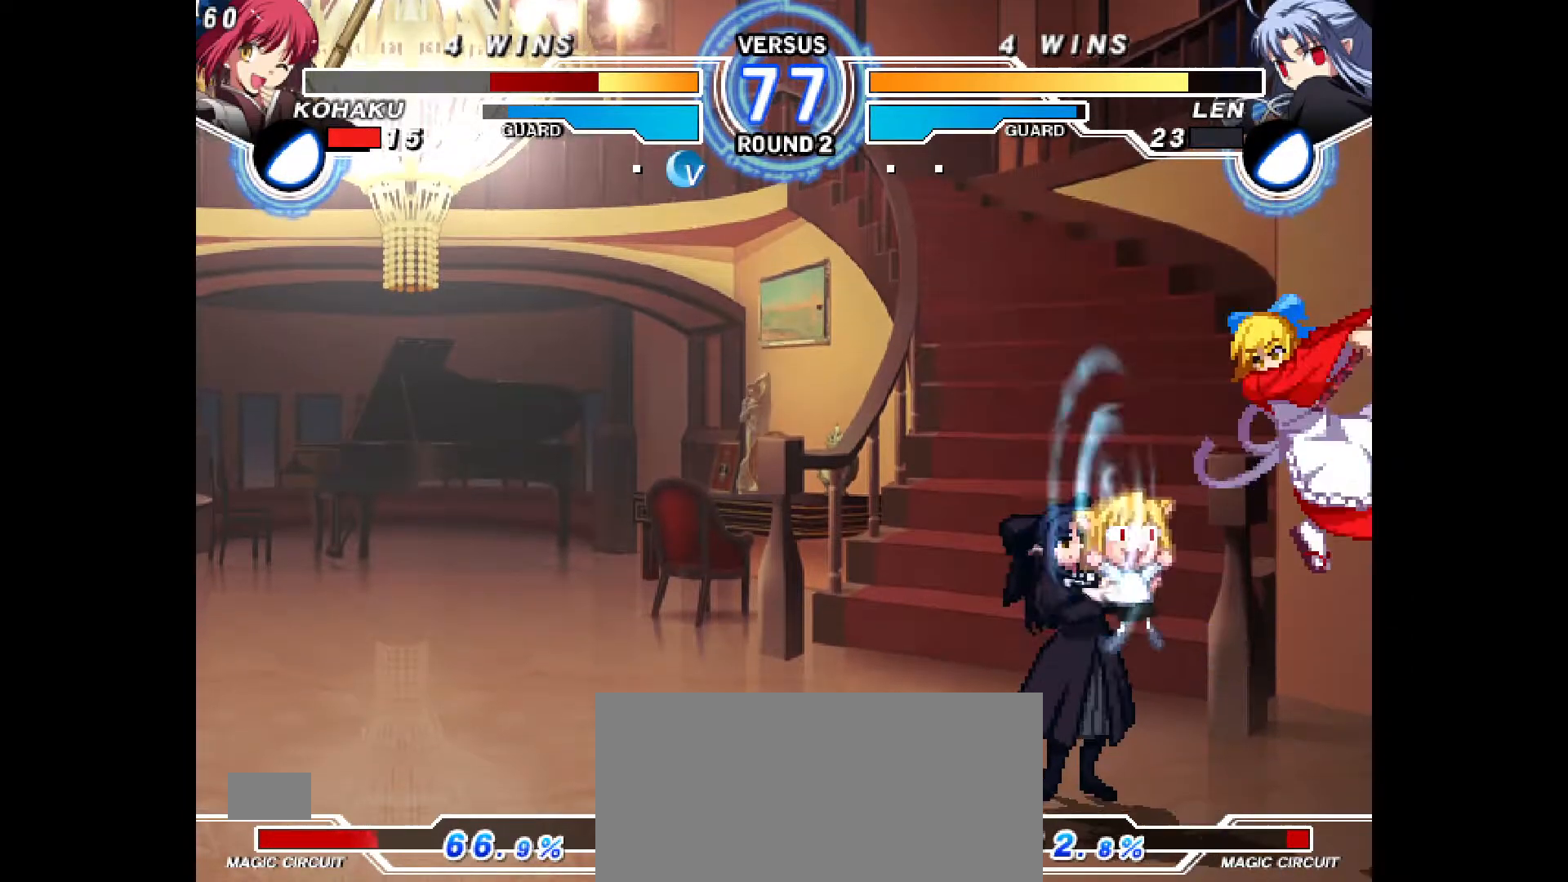
{"buttons": ["CROSS", "DPAD_DOWN"], "events": [[200, "DPAD_DOWN", "down"], [200, "R2", "down"], [250, "R2", "up"], [500, "CROSS", "down"]]}
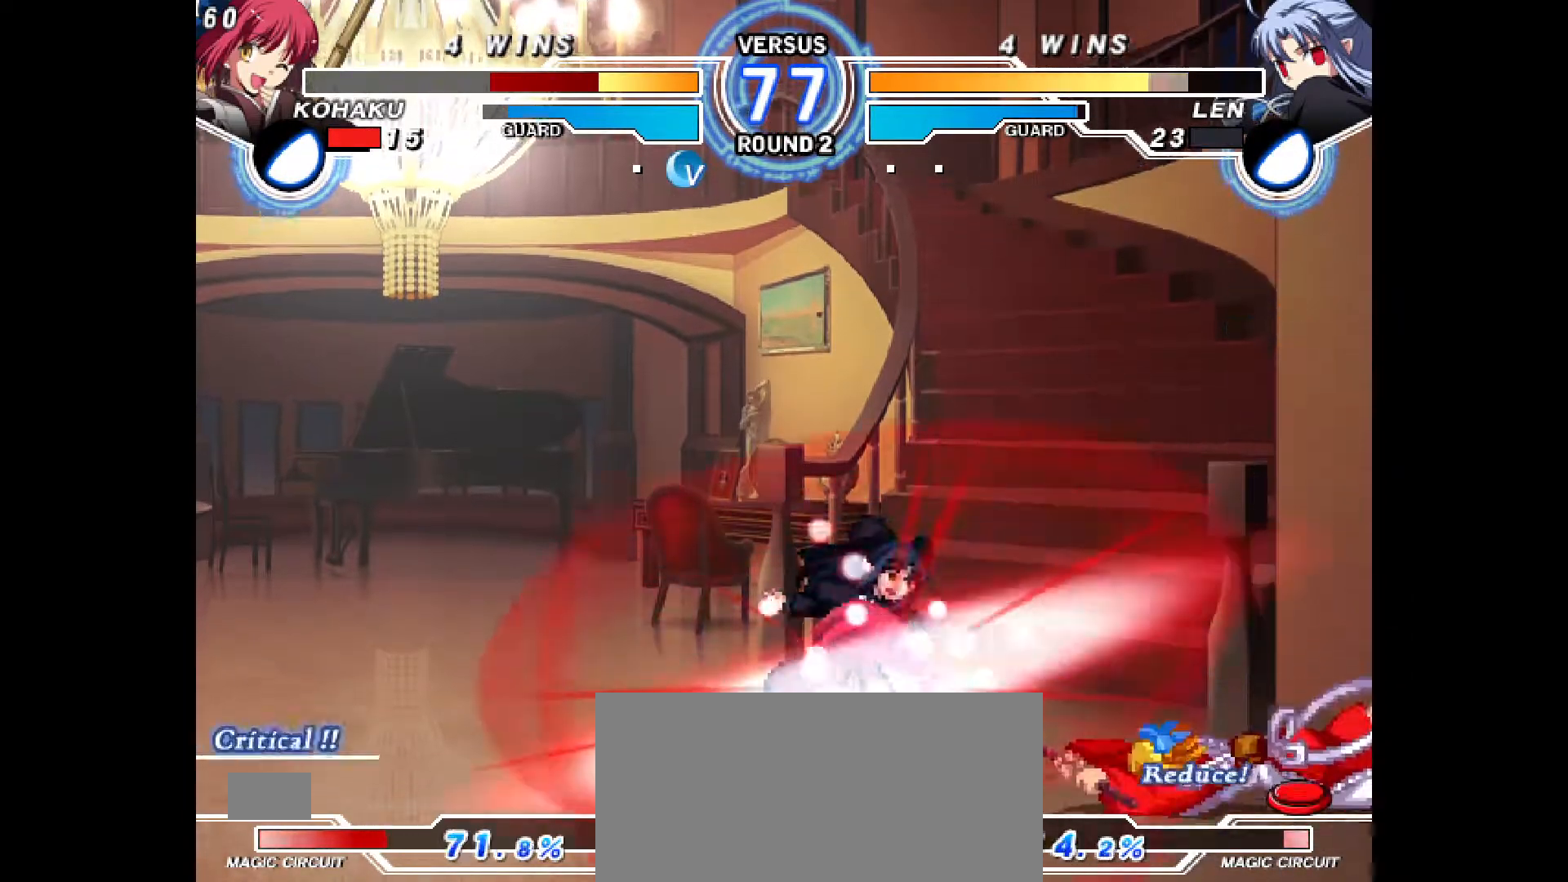
{"buttons": ["DPAD_UP"], "events": [[67, "CROSS", "up"], [67, "DPAD_DOWN", "up"], [200, "DPAD_LEFT", "down"], [250, "DPAD_LEFT", "up"], [317, "DPAD_LEFT", "down"], [450, "DPAD_LEFT", "up"], [467, "DPAD_UP", "down"]]}
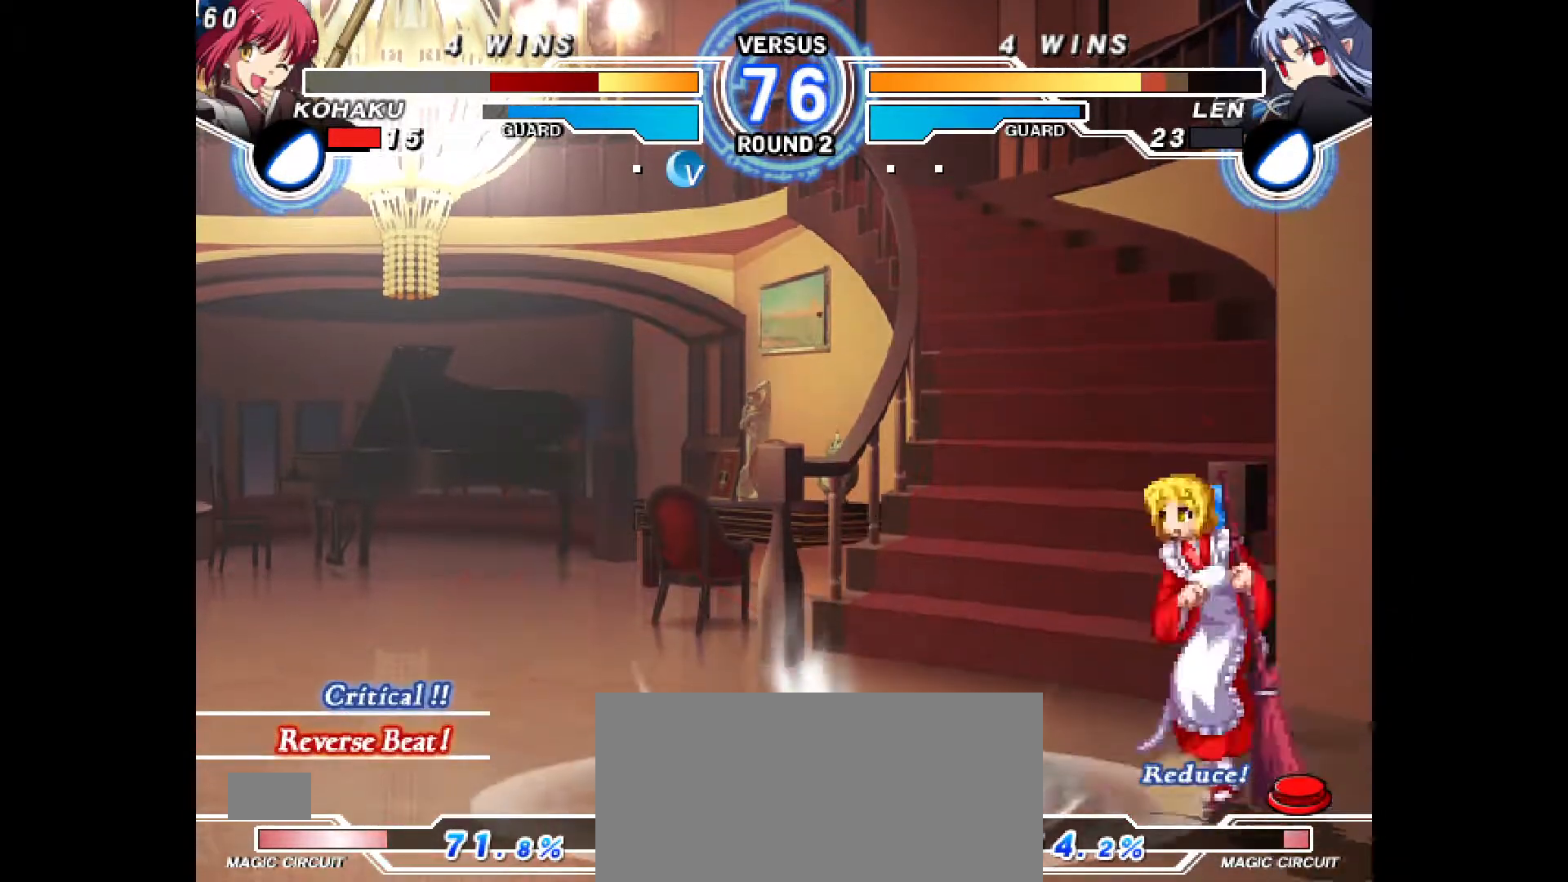
{"buttons": [], "events": [[50, "DPAD_UP", "up"], [83, "DPAD_LEFT", "down"], [417, "DPAD_LEFT", "up"]]}
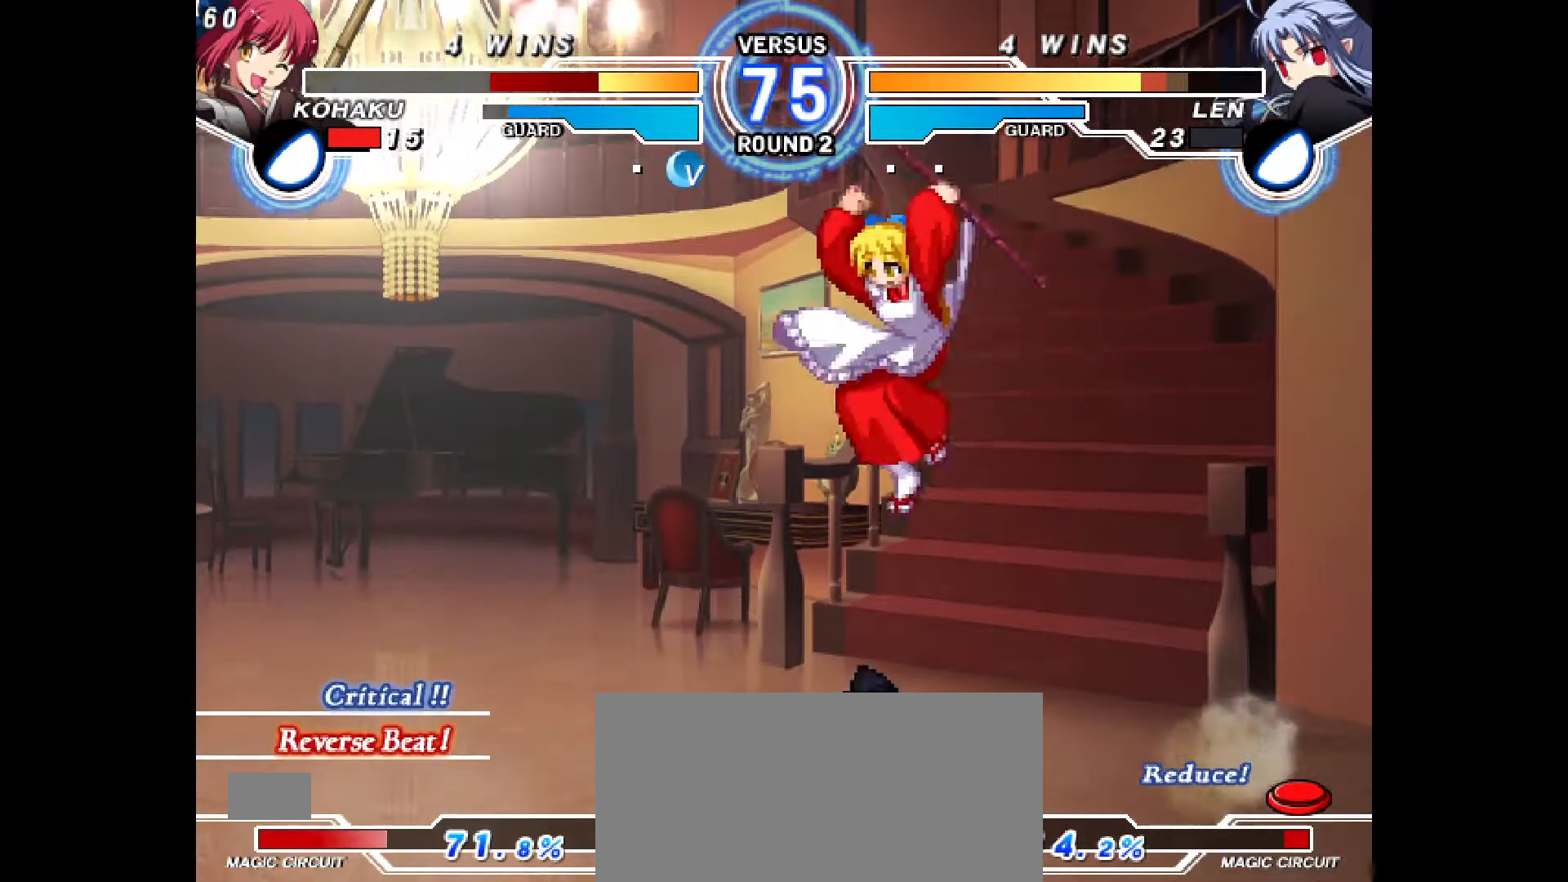
{"buttons": ["TRIANGLE"], "events": [[100, "DPAD_DOWN", "down"], [167, "CROSS", "down"], [283, "CROSS", "up"], [283, "R1", "down"], [317, "CIRCLE", "down"], [333, "R1", "up"], [433, "CIRCLE", "up"], [433, "TRIANGLE", "down"], [450, "DPAD_DOWN", "up"]]}
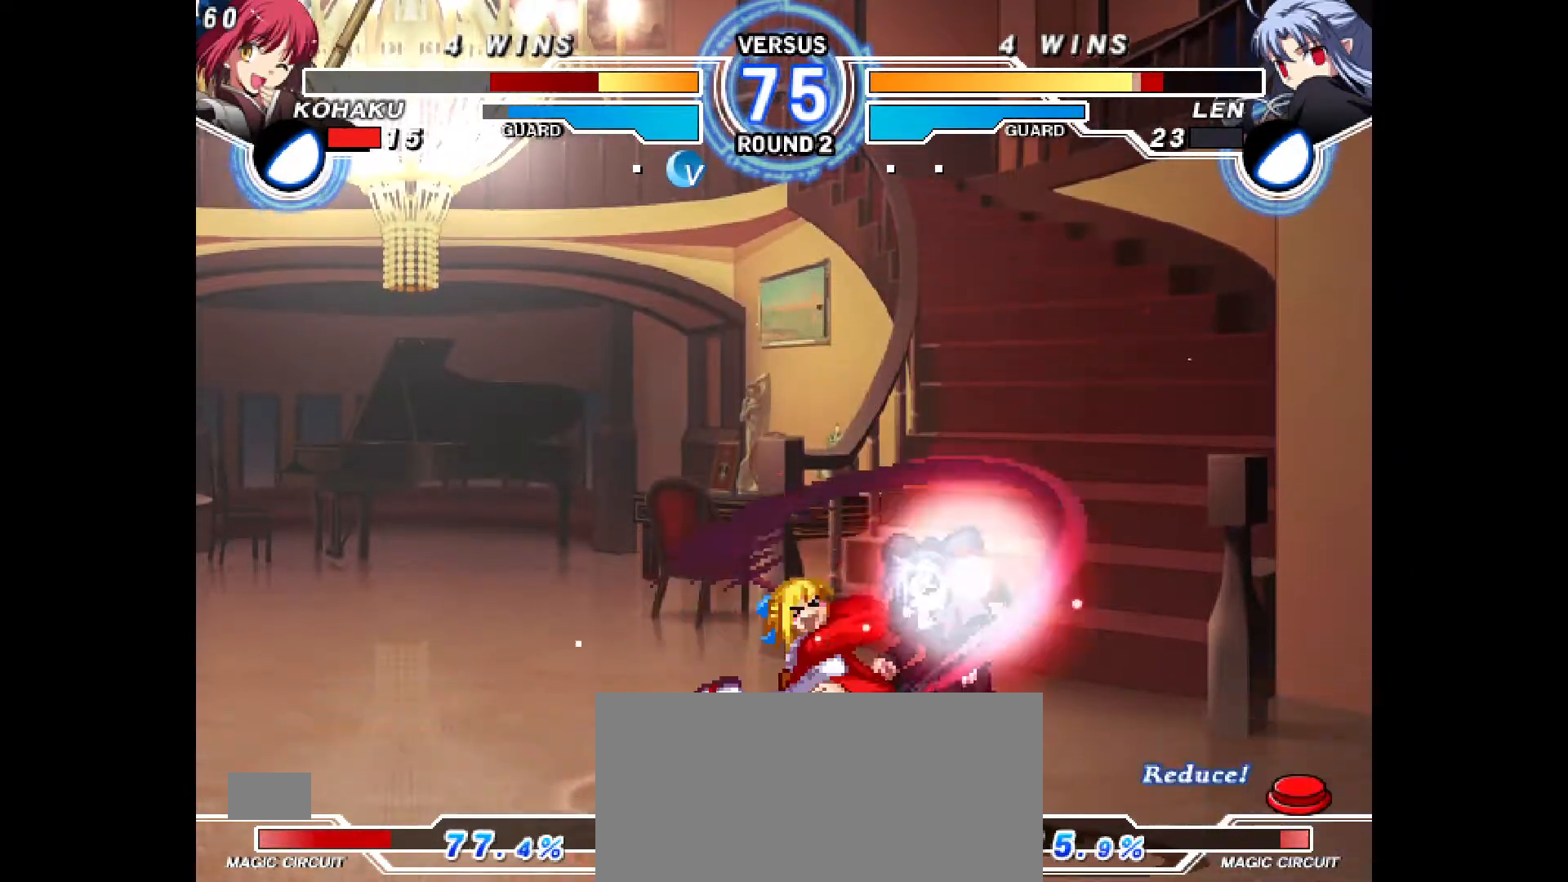
{"buttons": ["DPAD_RIGHT"], "events": [[17, "R2", "down"], [17, "TRIANGLE", "up"], [83, "R2", "up"], [200, "DPAD_RIGHT", "down"], [317, "CROSS", "down"], [350, "CROSS", "up"], [417, "CROSS", "down"], [500, "CROSS", "up"]]}
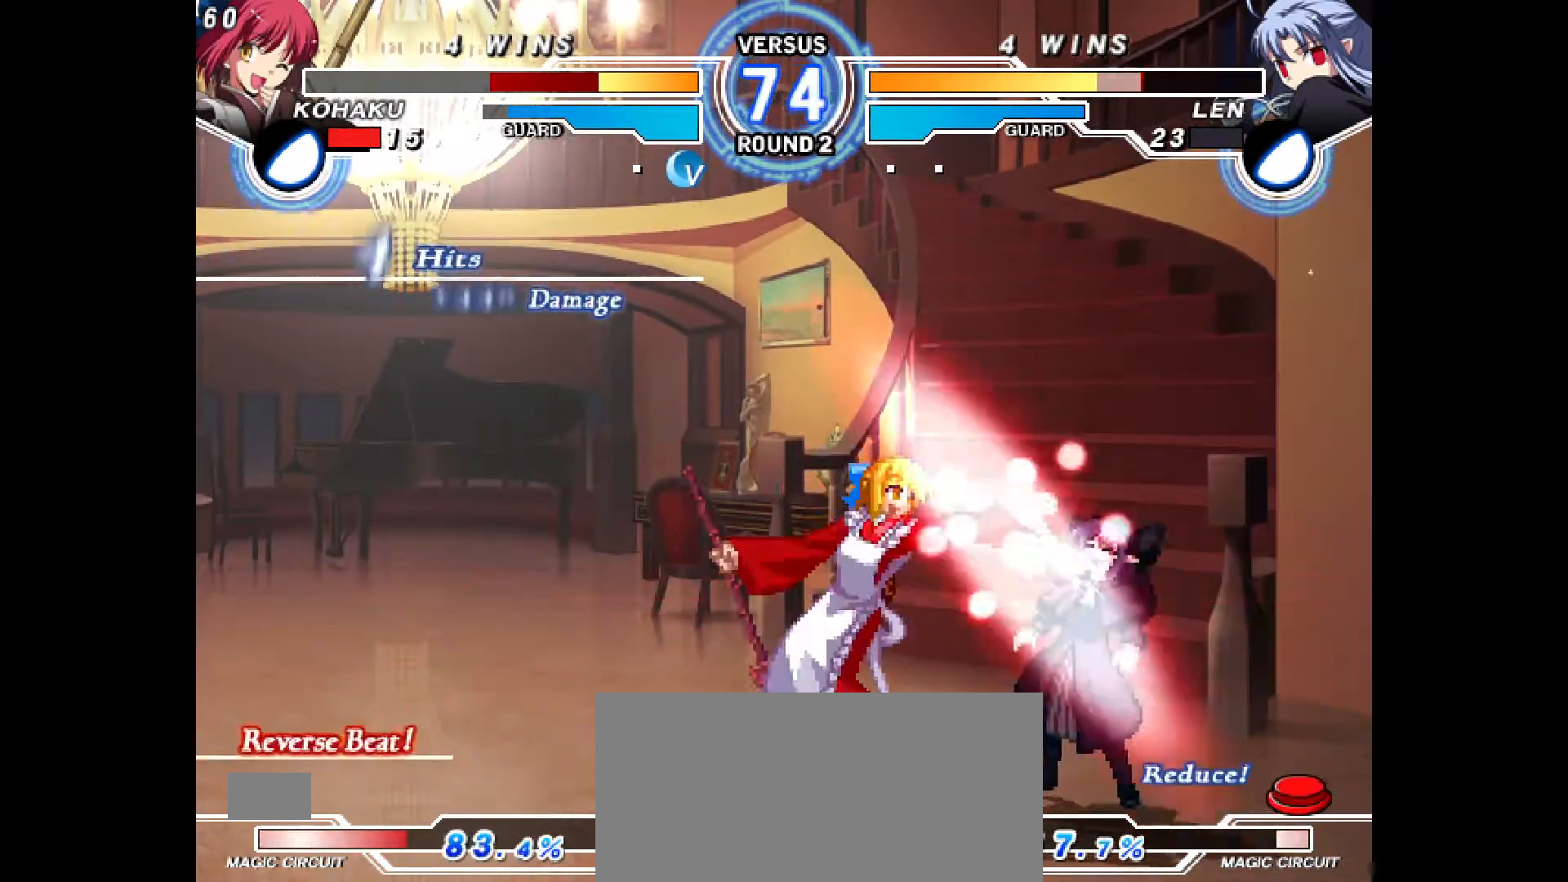
{"buttons": [], "events": [[67, "CROSS", "down"], [117, "CROSS", "up"], [200, "CROSS", "down"], [250, "CROSS", "up"], [350, "DPAD_RIGHT", "up"]]}
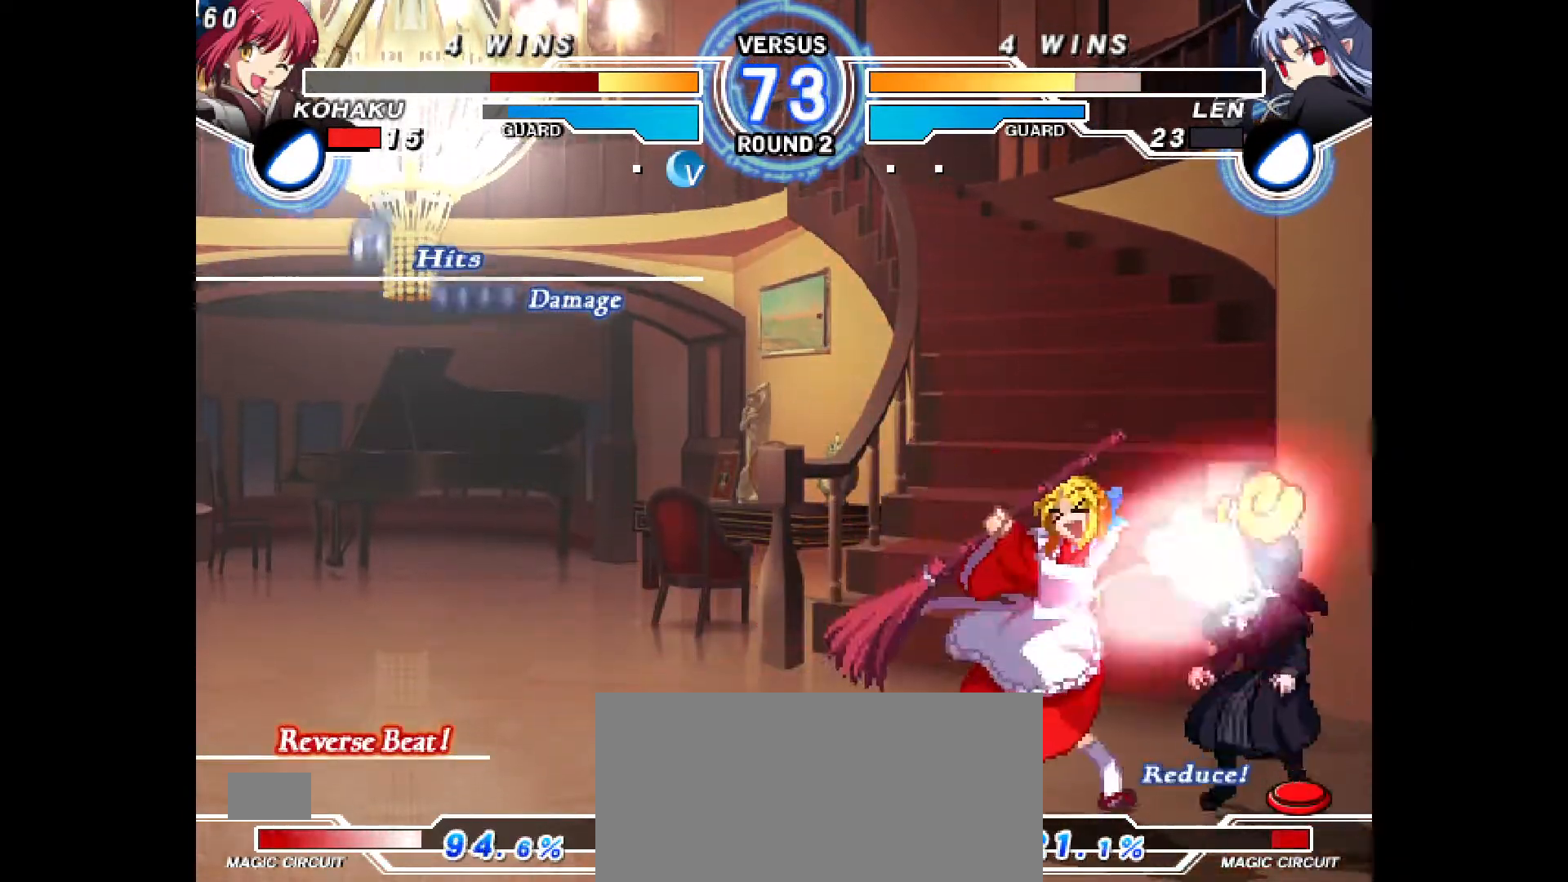
{"buttons": ["DPAD_DOWN", "DPAD_RIGHT"], "events": [[117, "DPAD_DOWN", "down"], [333, "R2", "down"], [383, "R2", "up"], [467, "DPAD_RIGHT", "down"]]}
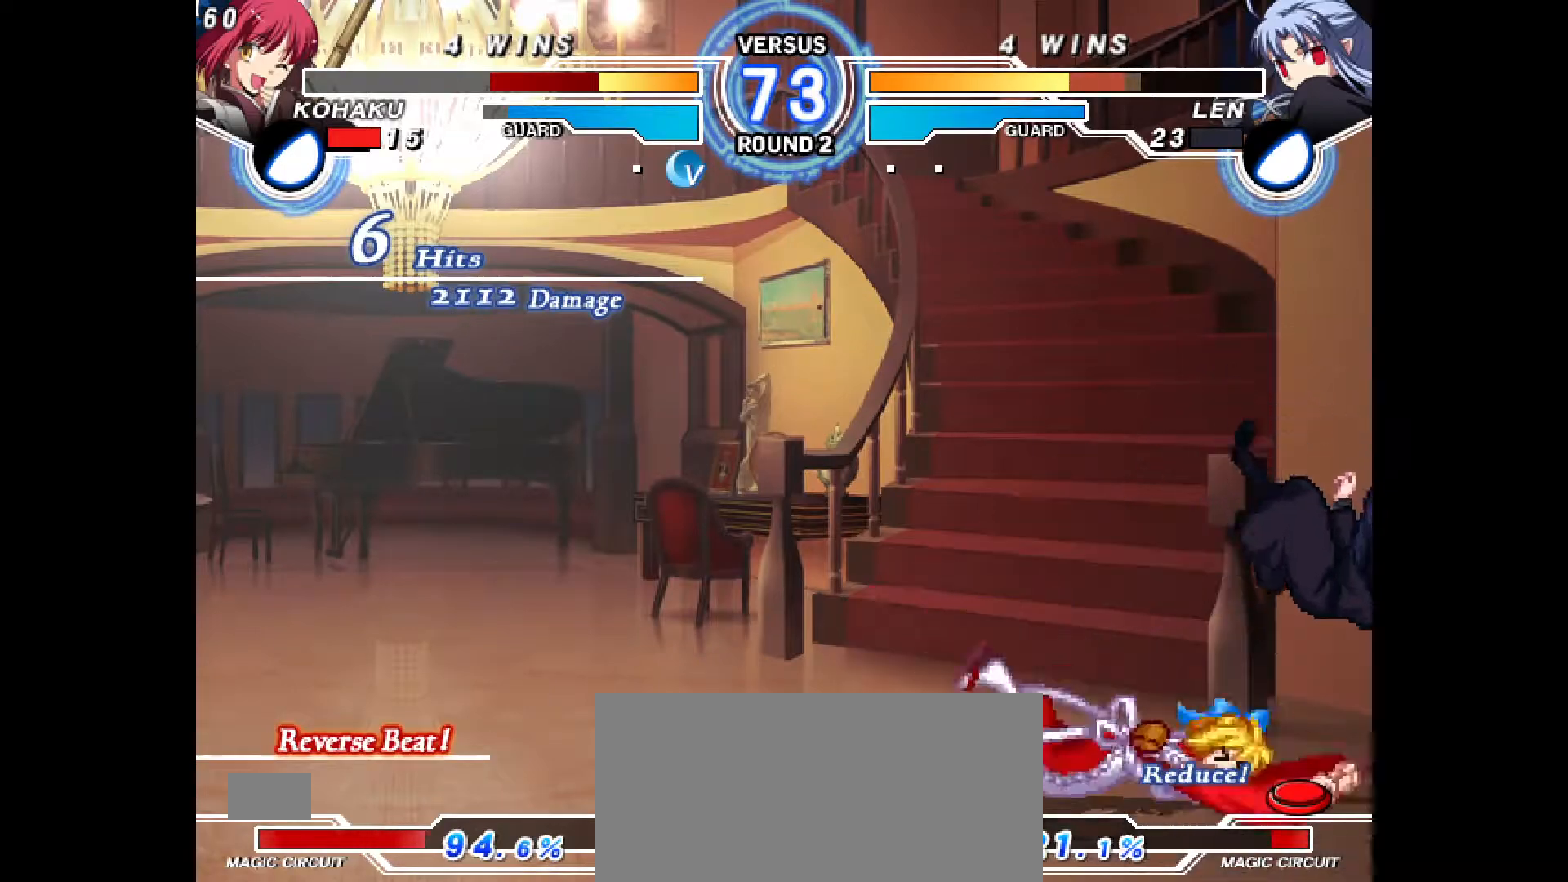
{"buttons": ["R2"], "events": [[33, "DPAD_DOWN", "up"], [83, "CROSS", "down"], [117, "DPAD_RIGHT", "up"], [150, "CROSS", "up"], [233, "DPAD_DOWN", "down"], [267, "DPAD_RIGHT", "down"], [333, "DPAD_DOWN", "up"], [367, "CIRCLE", "down"], [417, "DPAD_RIGHT", "up"], [450, "R2", "down"], [483, "CIRCLE", "up"]]}
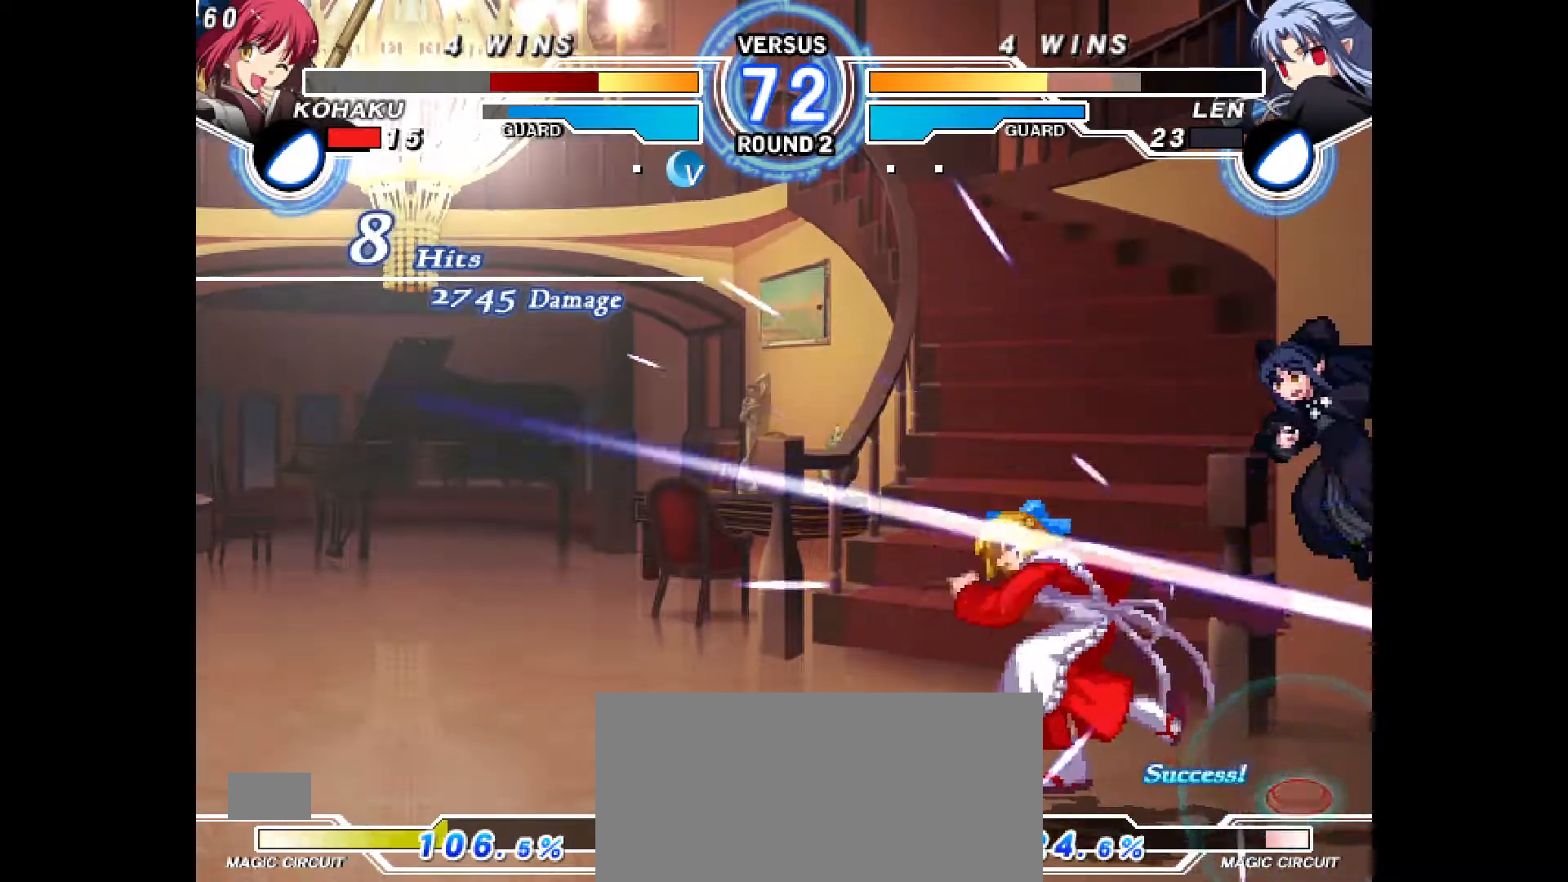
{"buttons": [], "events": [[33, "R2", "up"], [167, "DPAD_DOWN", "down"], [233, "CROSS", "down"], [283, "CROSS", "up"], [383, "R2", "down"], [450, "R2", "up"], [483, "DPAD_DOWN", "up"]]}
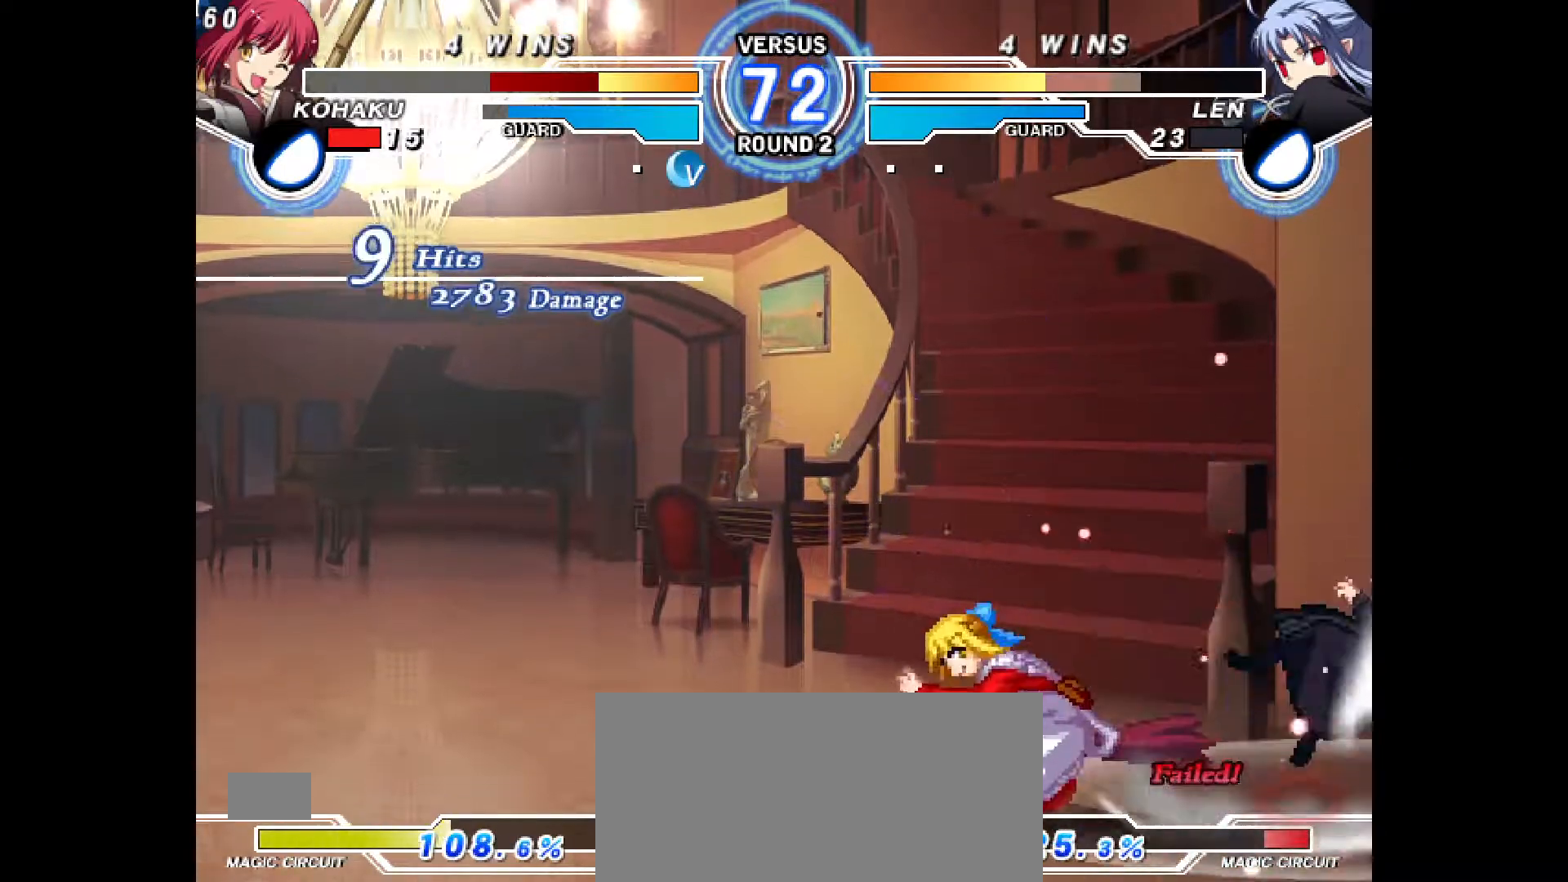
{"buttons": ["DPAD_RIGHT"], "events": [[133, "DPAD_RIGHT", "down"], [183, "CROSS", "down"], [250, "CROSS", "up"], [267, "DPAD_RIGHT", "up"], [467, "DPAD_RIGHT", "down"]]}
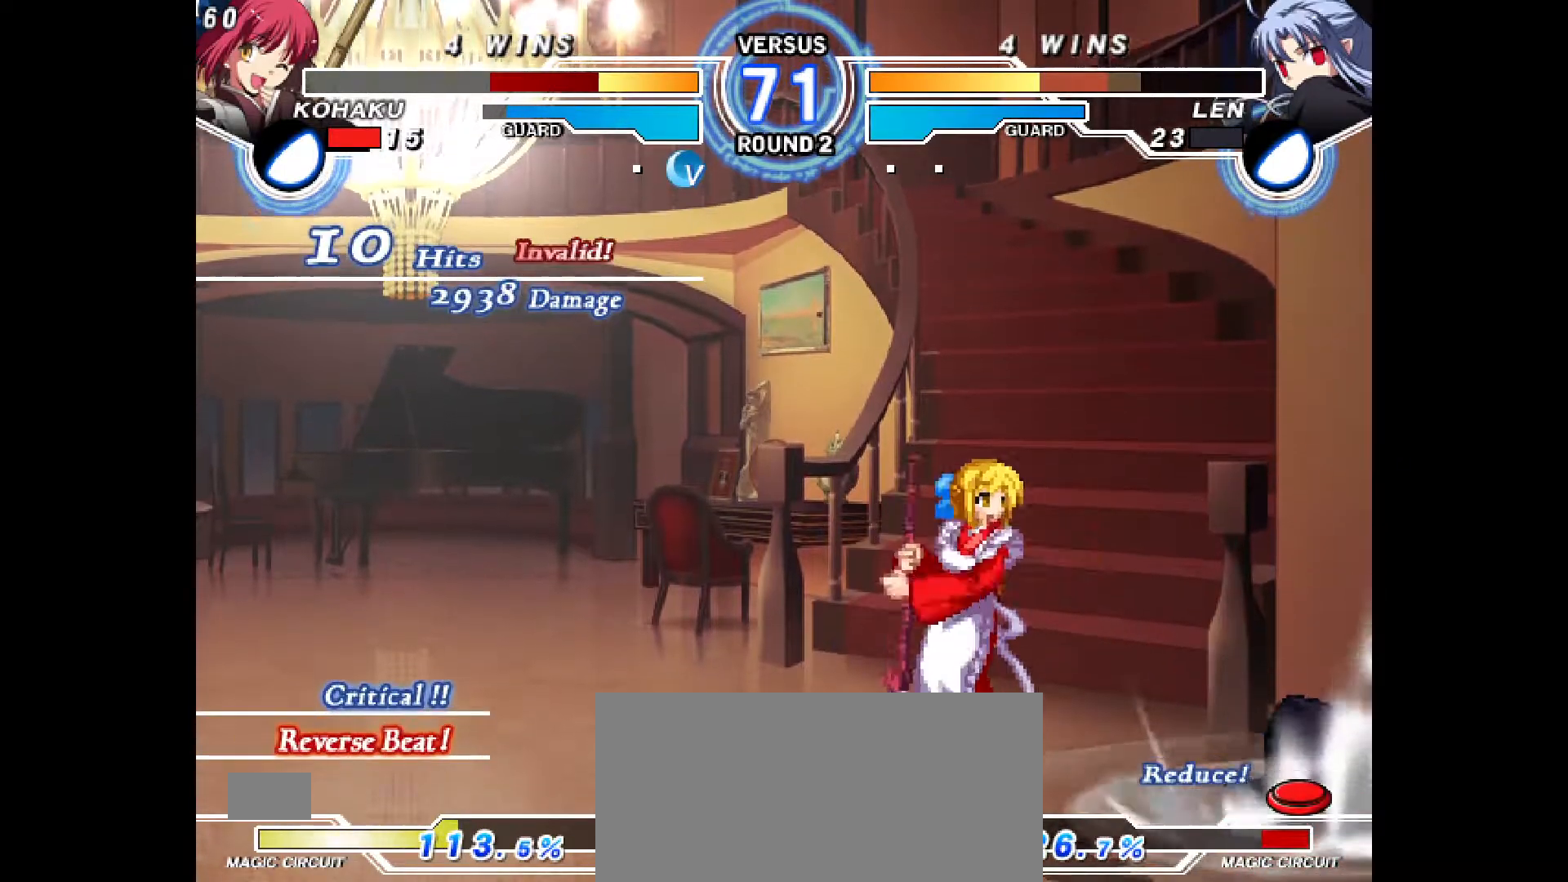
{"buttons": ["CROSS", "DPAD_DOWN", "DPAD_RIGHT"], "events": [[33, "DPAD_RIGHT", "up"], [83, "DPAD_RIGHT", "down"], [417, "DPAD_DOWN", "down"], [467, "CROSS", "down"]]}
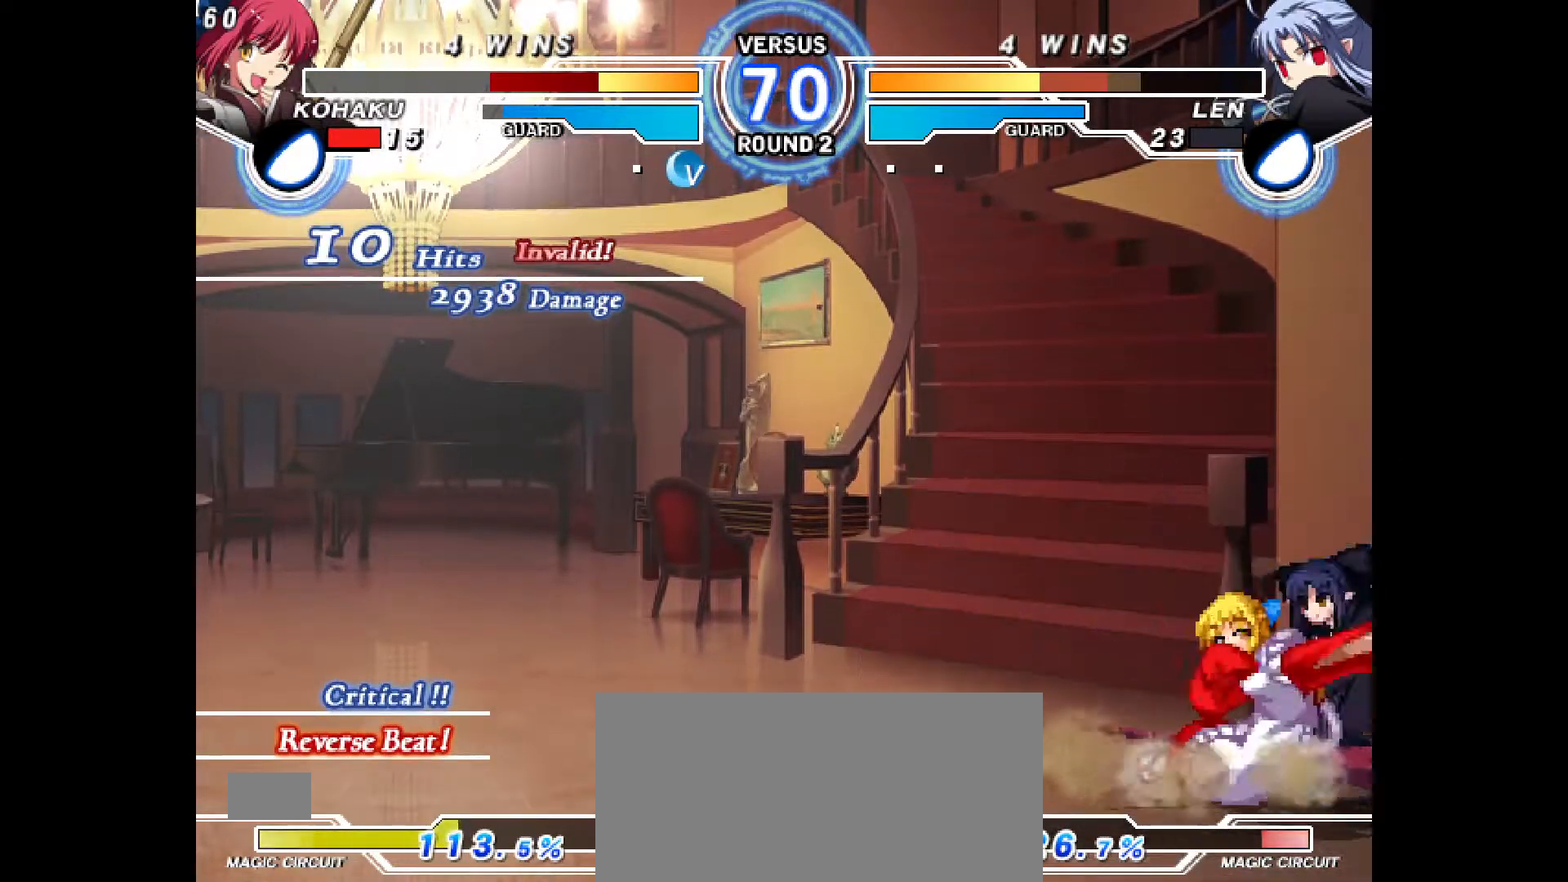
{"buttons": ["CIRCLE", "DPAD_DOWN", "DPAD_RIGHT"], "events": [[33, "CROSS", "up"], [100, "CROSS", "down"], [150, "CROSS", "up"], [217, "CROSS", "down"], [300, "CROSS", "up"], [467, "CIRCLE", "down"]]}
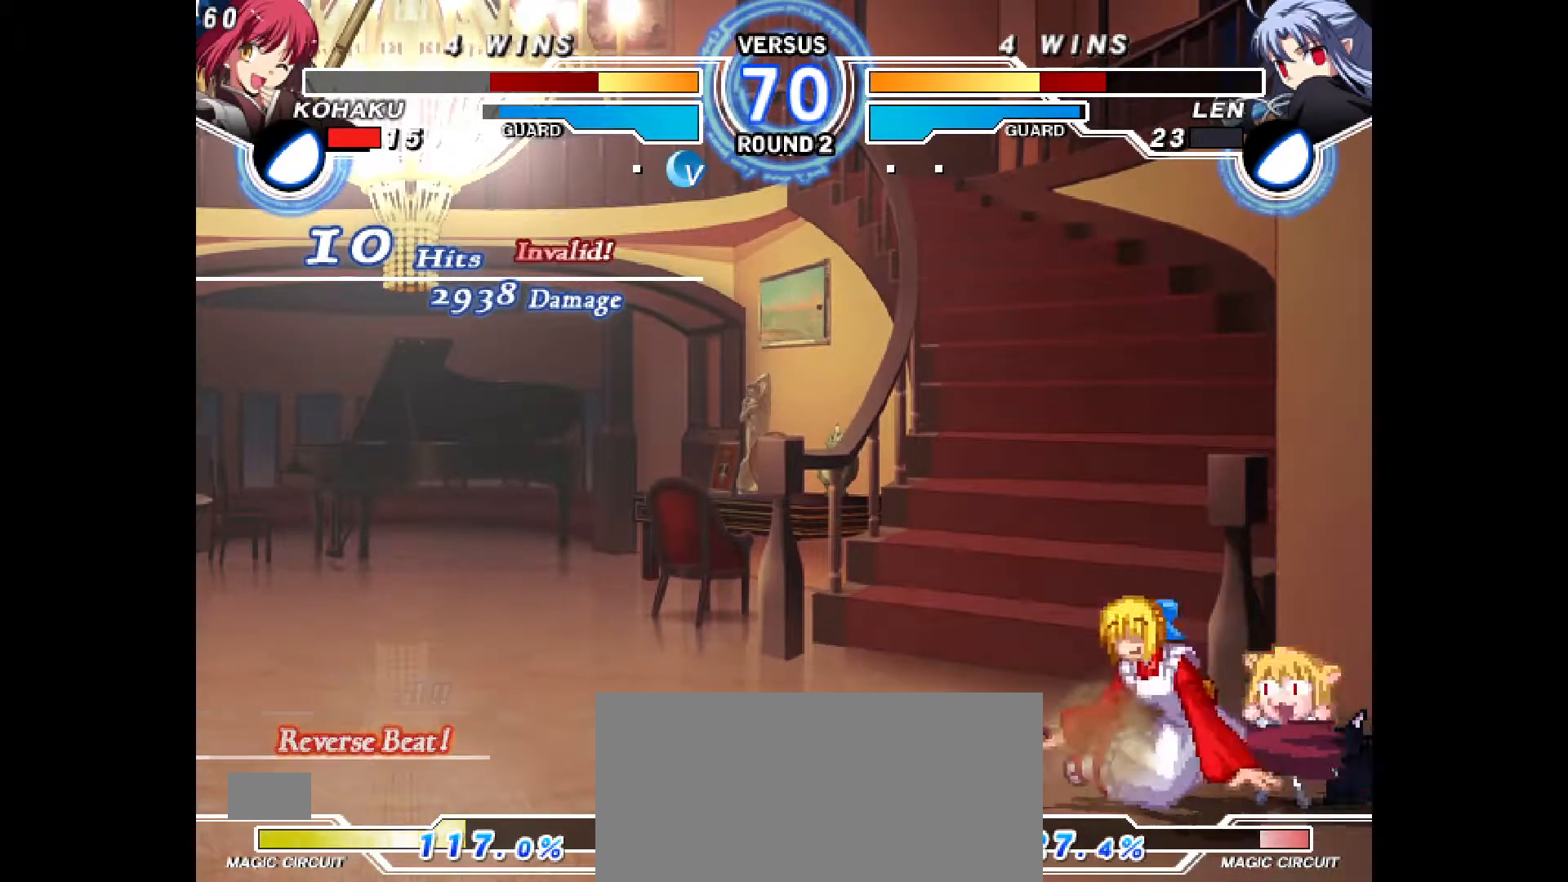
{"buttons": [], "events": [[50, "CIRCLE", "up"], [67, "DPAD_RIGHT", "up"], [117, "DPAD_DOWN", "up"], [167, "CIRCLE", "down"], [283, "CIRCLE", "up"], [383, "DPAD_RIGHT", "down"], [483, "DPAD_RIGHT", "up"]]}